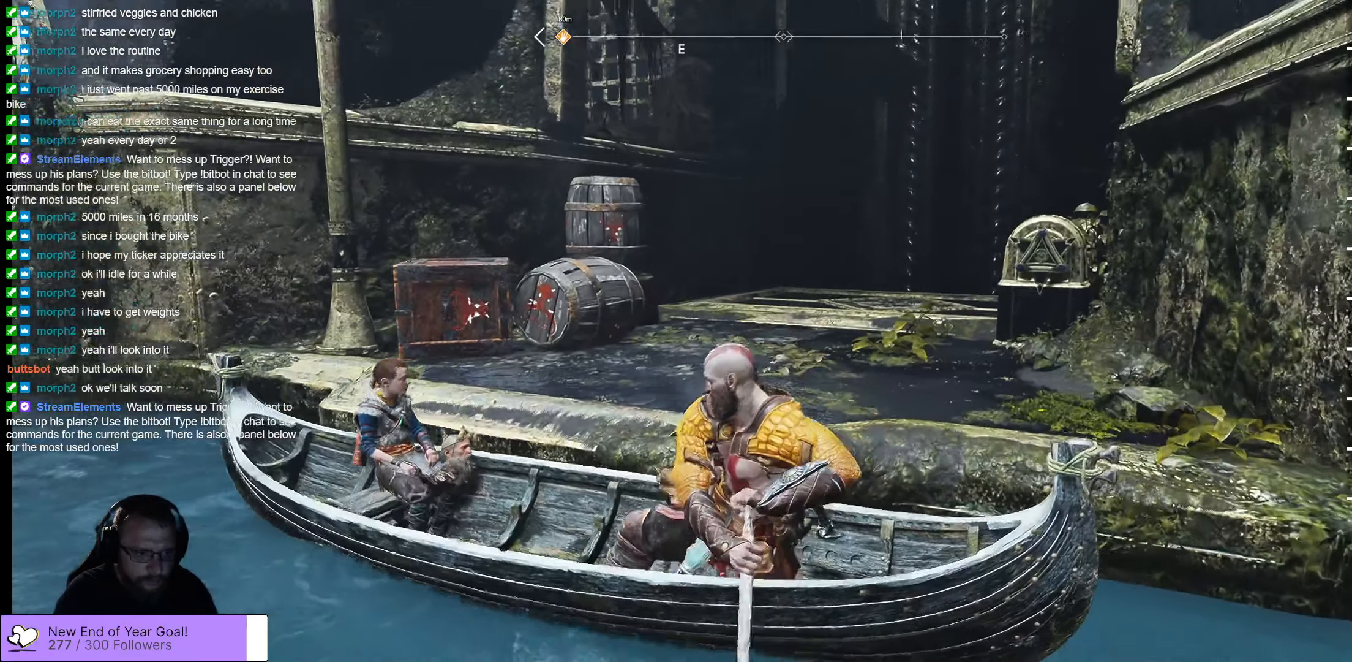
Gameplay with a controller (Xbox layout); each line is a JSON object with the inputs held at the frame after it. "events" lists button and stick changes between this image and that frame as [ms after this image, input, new state], when the widget could be followed in between.
{"buttons": [], "left_stick": "center", "right_stick": "center", "events": []}
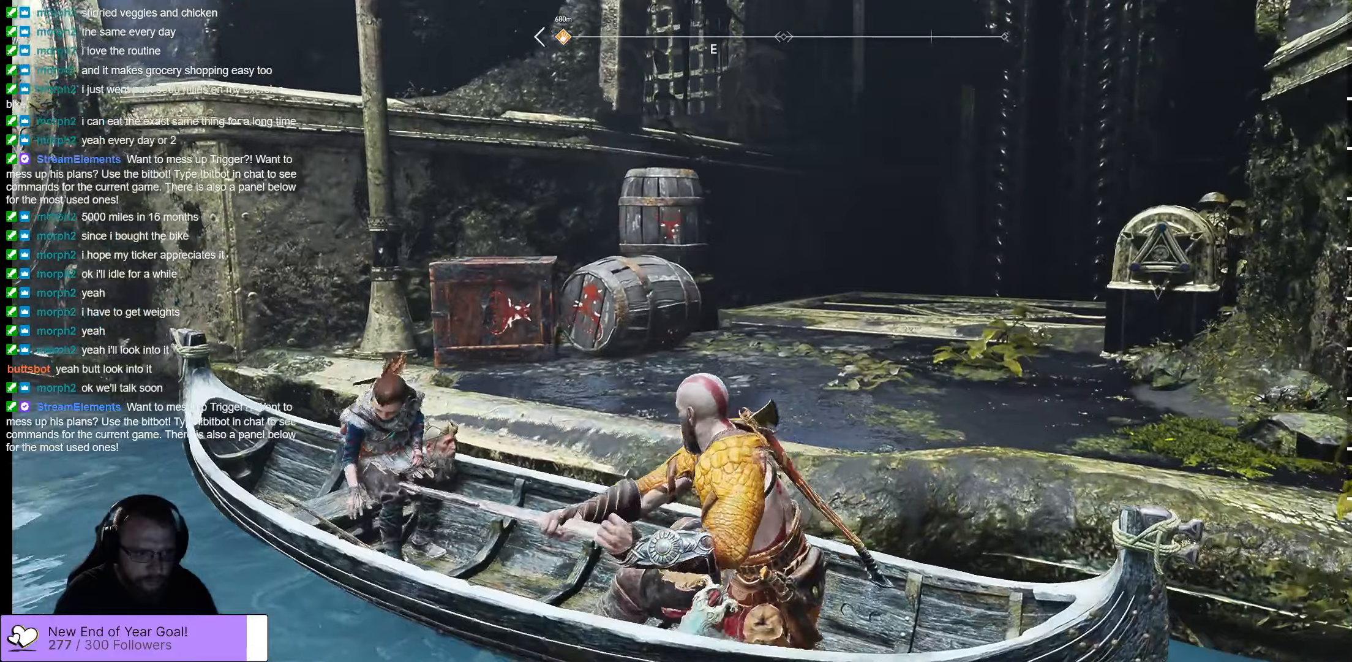
{"buttons": [], "left_stick": "center", "right_stick": "center", "events": []}
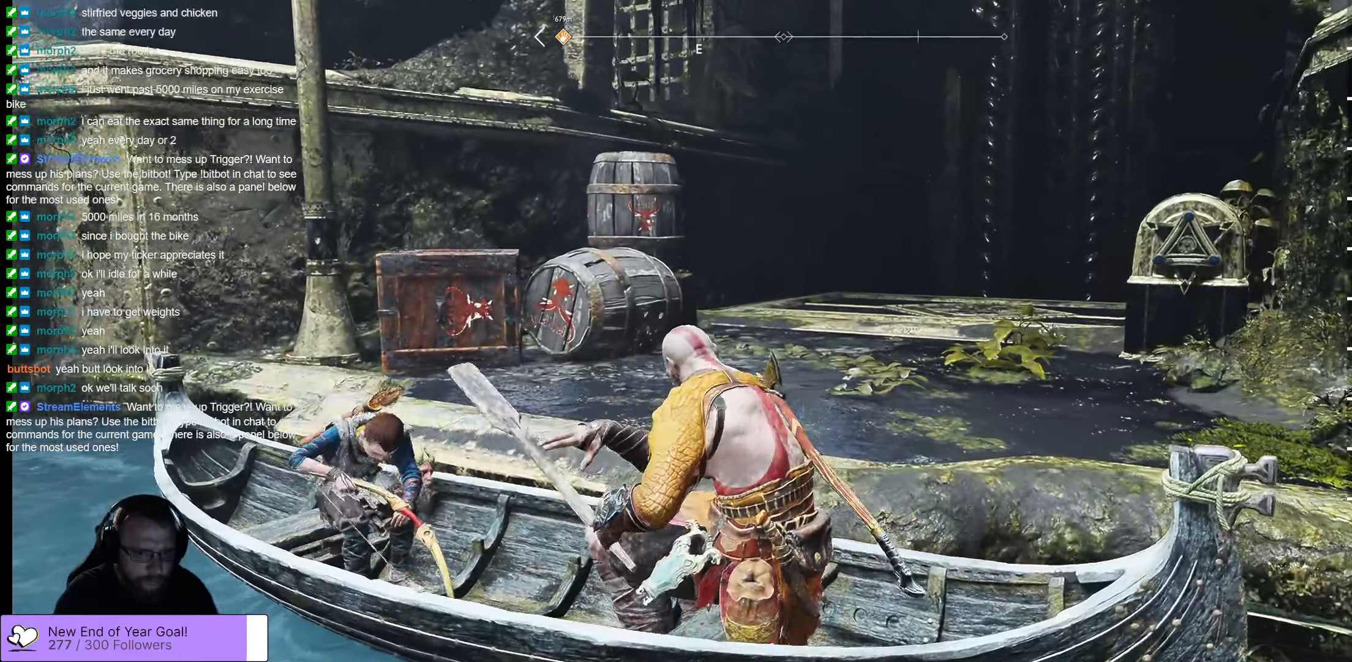
{"buttons": [], "left_stick": "center", "right_stick": "center", "events": []}
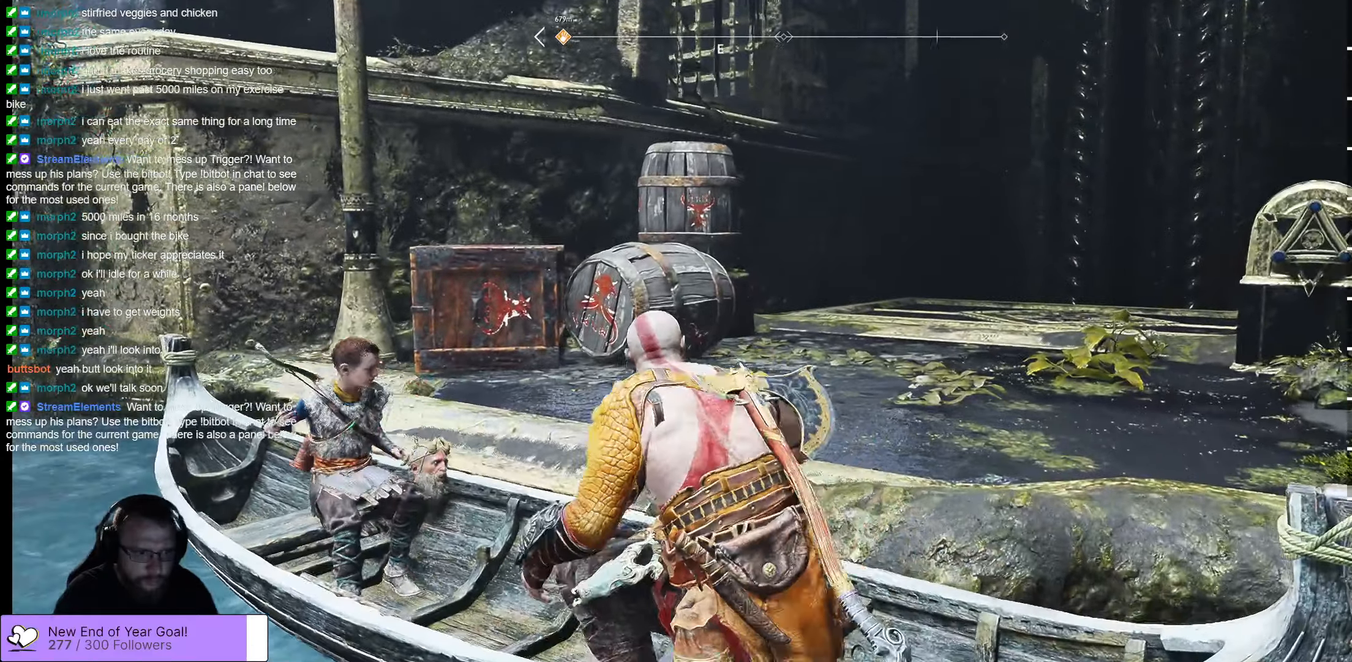
{"buttons": [], "left_stick": "center", "right_stick": "center", "events": []}
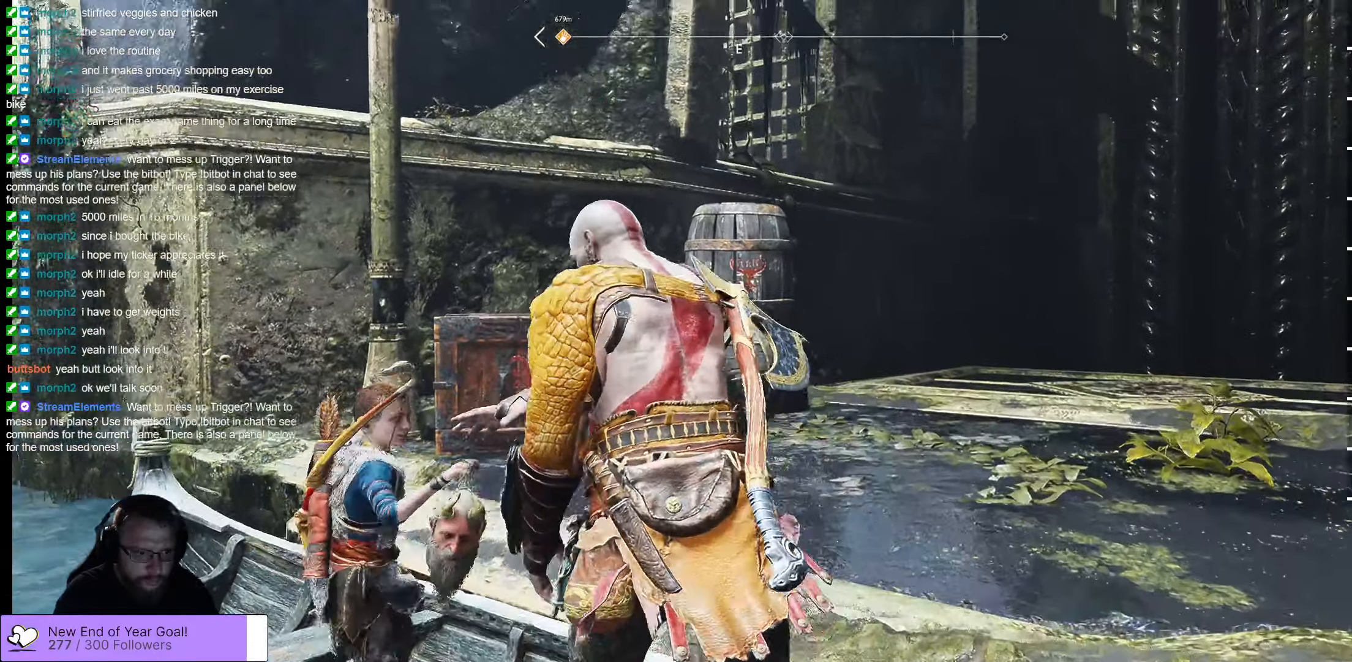
{"buttons": [], "left_stick": "center", "right_stick": "center", "events": []}
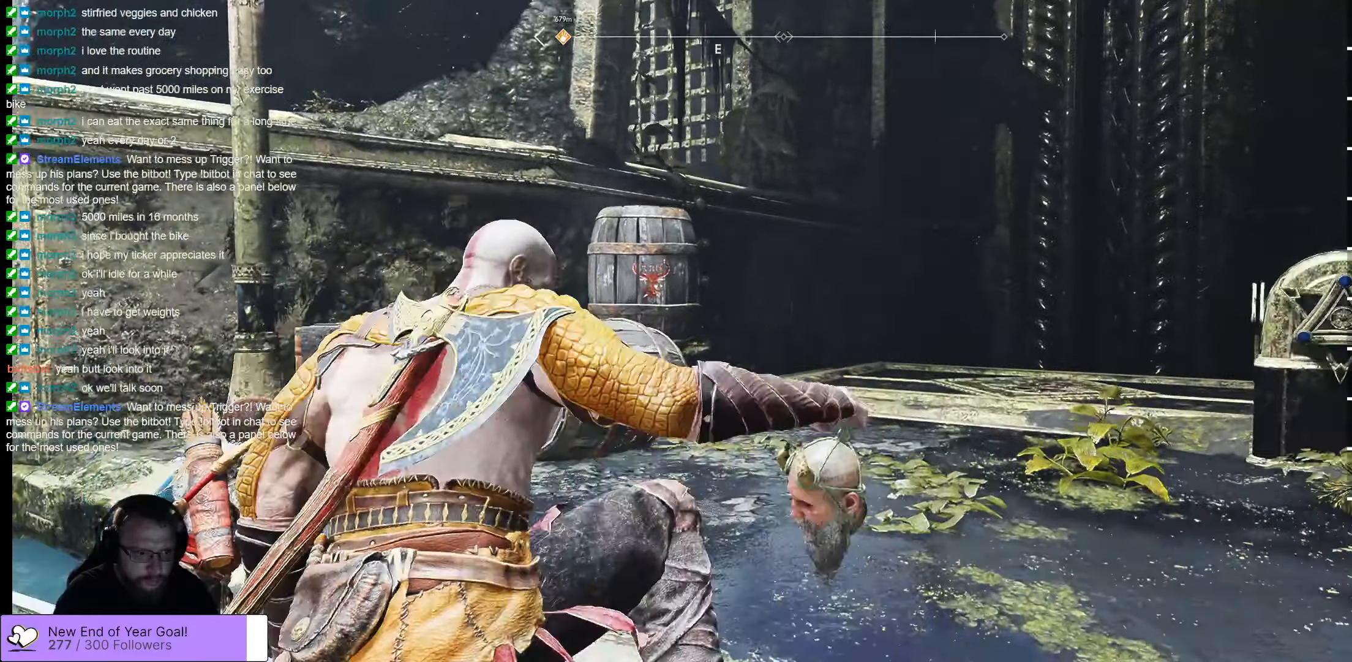
{"buttons": [], "left_stick": "up", "right_stick": "center", "events": [[183, "left_stick", "up"]]}
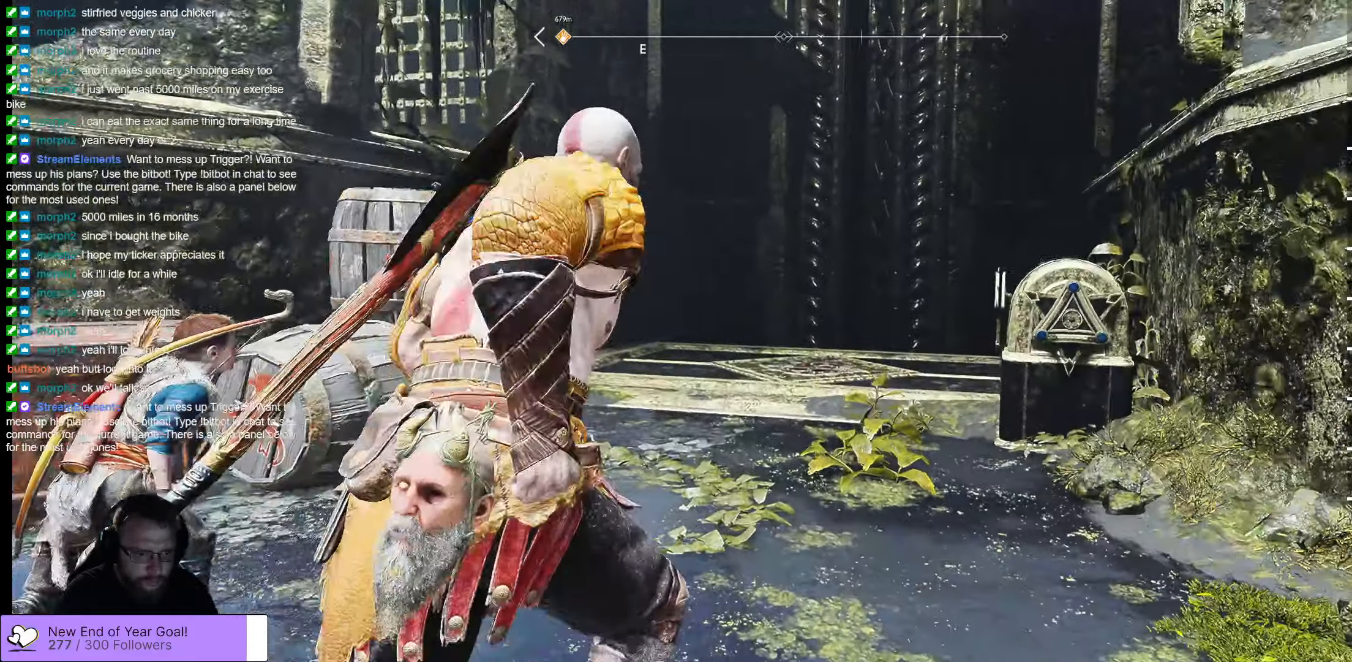
{"buttons": [], "left_stick": "up", "right_stick": "center", "events": []}
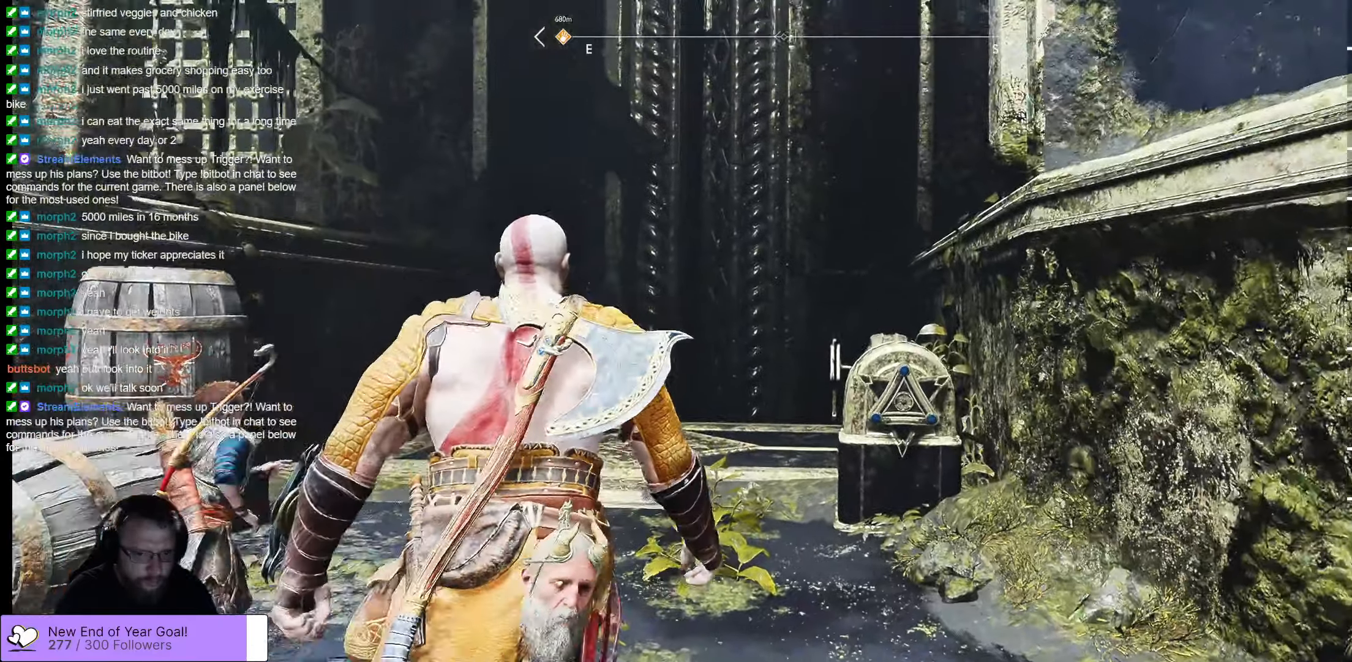
{"buttons": [], "left_stick": "center", "right_stick": "center", "events": [[333, "left_stick", "center"]]}
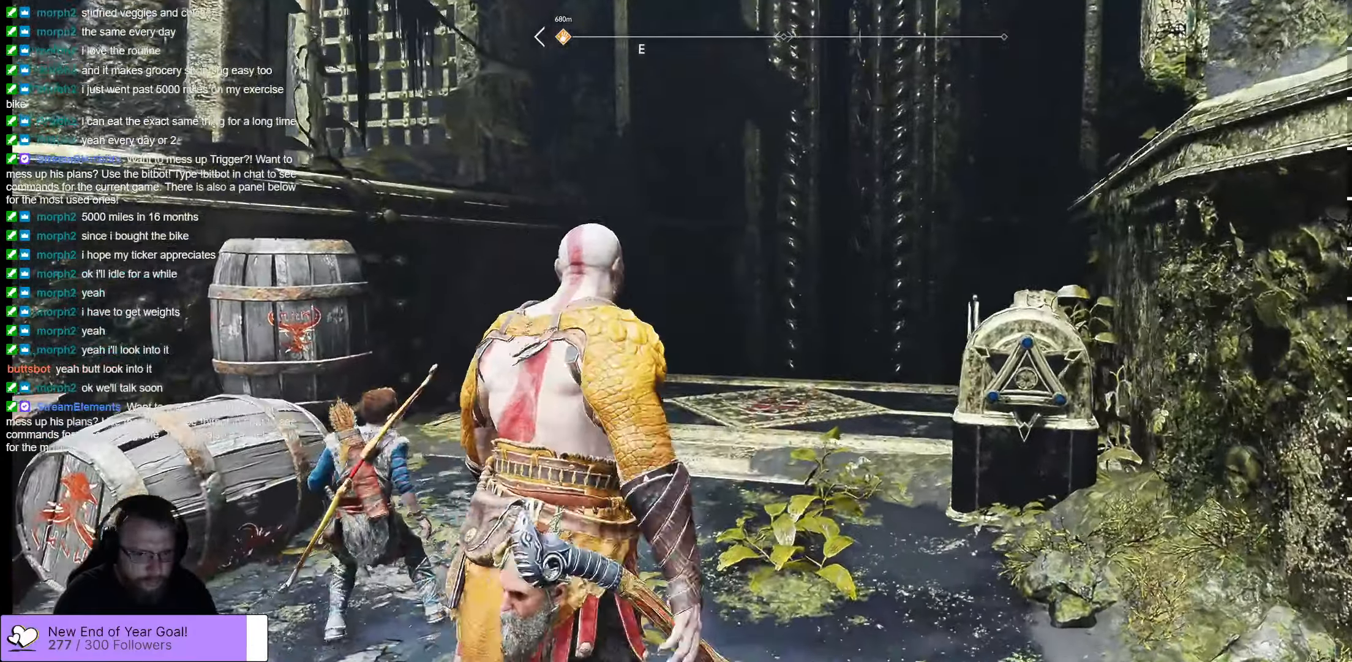
{"buttons": [], "left_stick": "center", "right_stick": "down-left", "events": [[116, "right_stick", "down-left"]]}
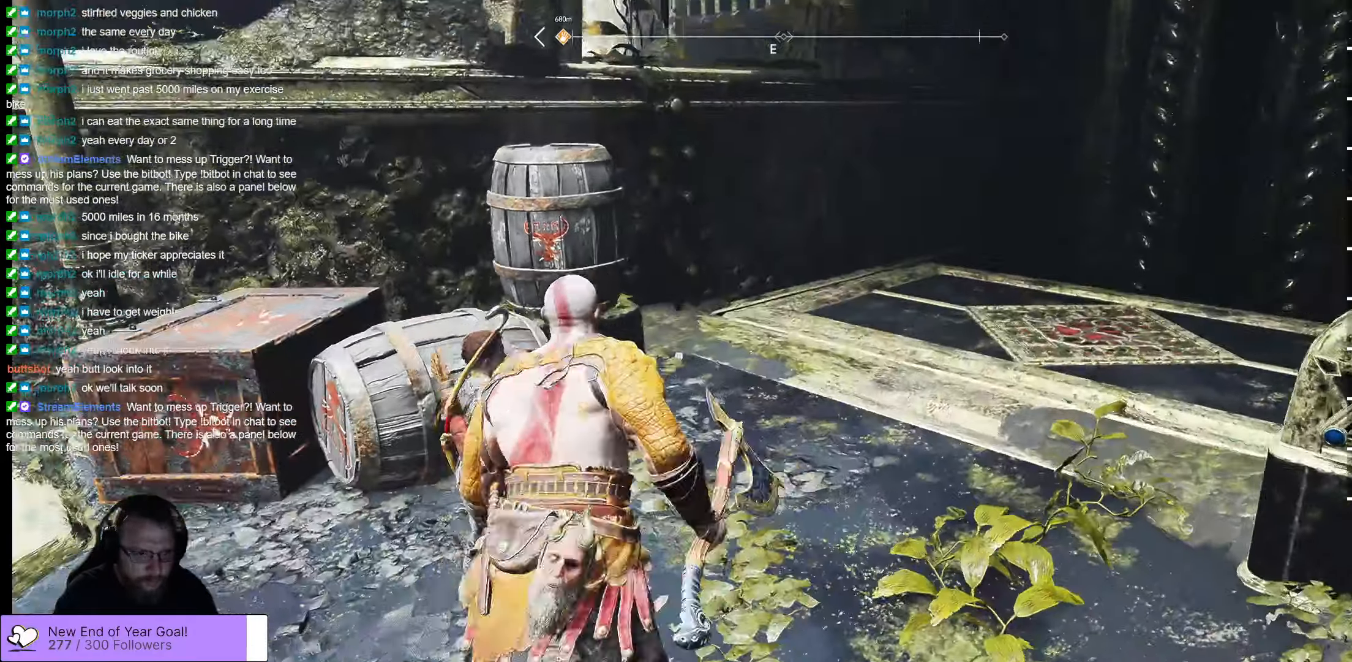
{"buttons": [], "left_stick": "up-left", "right_stick": "down-left", "events": [[100, "left_stick", "up"], [100, "right_stick", "center"], [200, "left_stick", "center"], [266, "right_stick", "down-left"], [366, "left_stick", "up-left"]]}
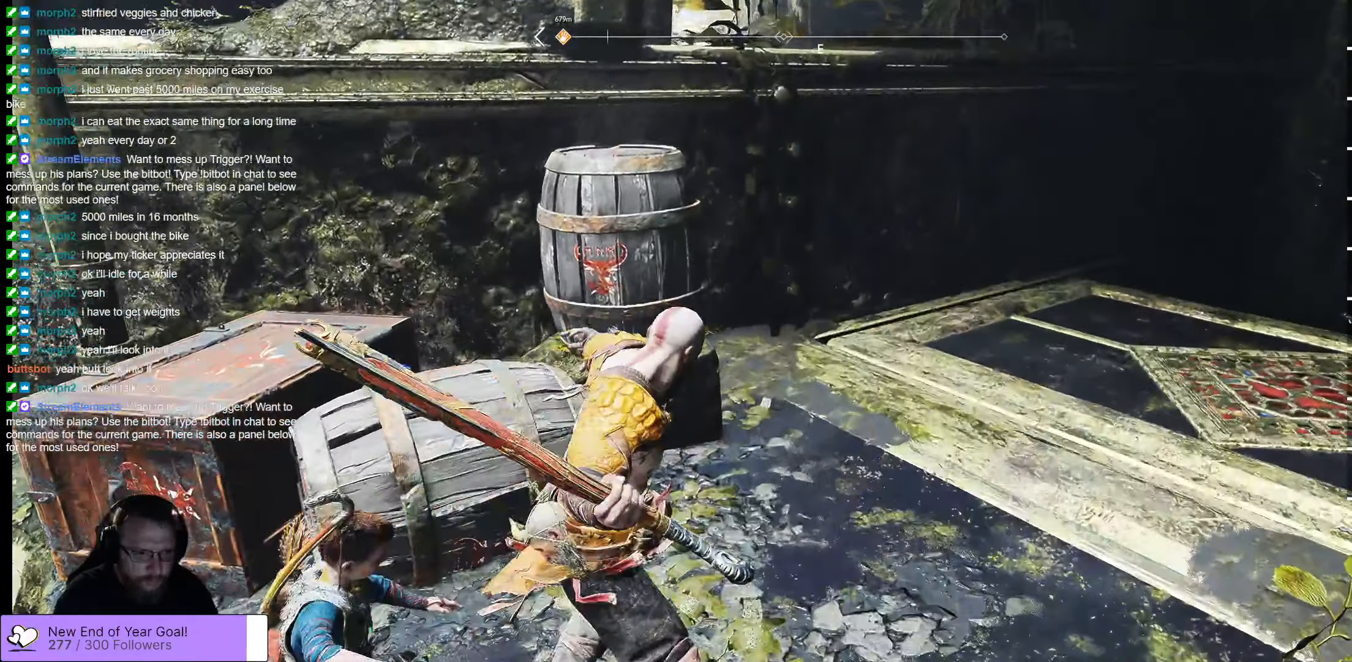
{"buttons": [], "left_stick": "up-left", "right_stick": "down-left", "events": [[16, "R1", "down"], [216, "R1", "up"], [216, "right_stick", "center"], [416, "right_stick", "down-left"]]}
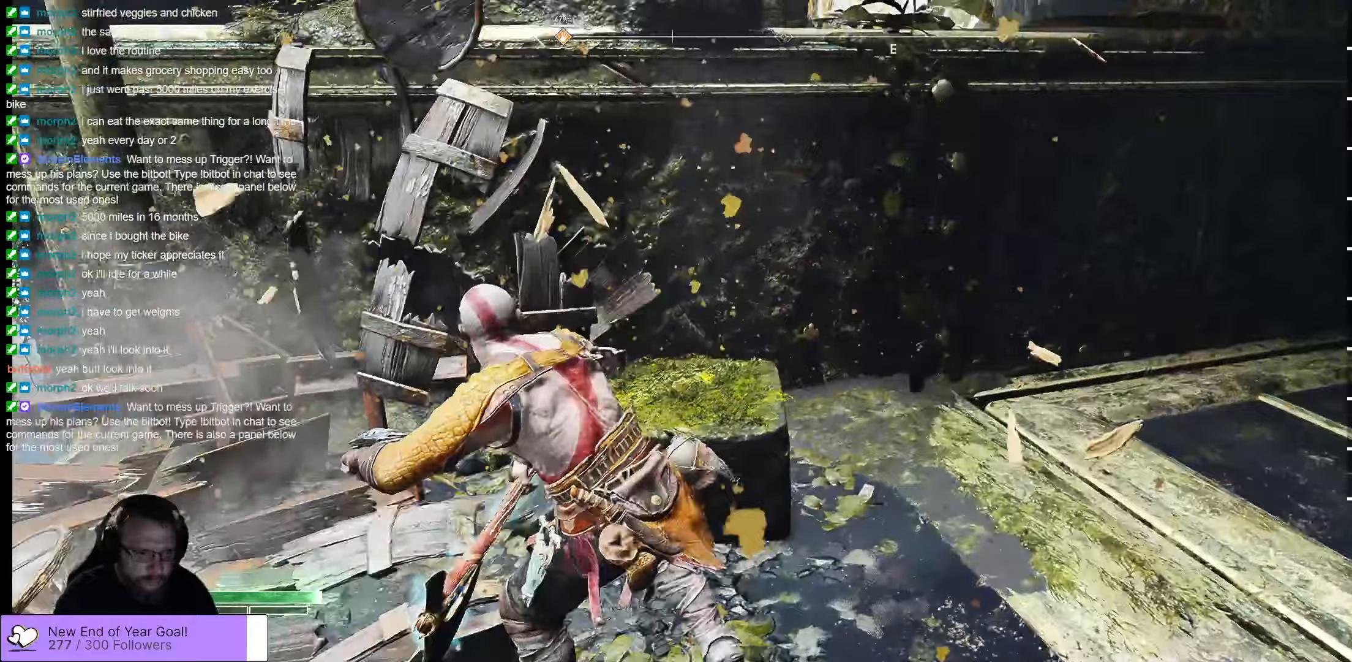
{"buttons": [], "left_stick": "down", "right_stick": "right", "events": [[183, "left_stick", "center"], [183, "right_stick", "center"], [383, "left_stick", "down"], [383, "right_stick", "right"]]}
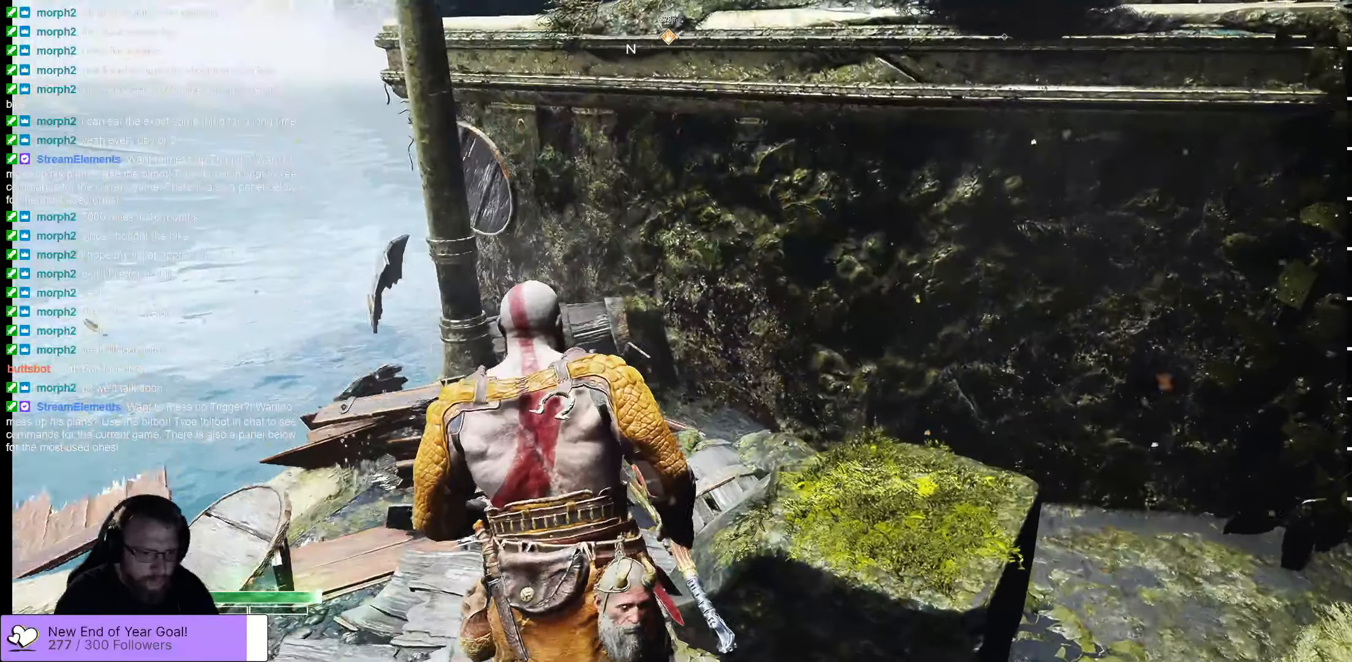
{"buttons": [], "left_stick": "up-right", "right_stick": "up-right", "events": [[150, "left_stick", "down-right"], [150, "right_stick", "up-right"], [300, "left_stick", "right"], [467, "left_stick", "up-right"]]}
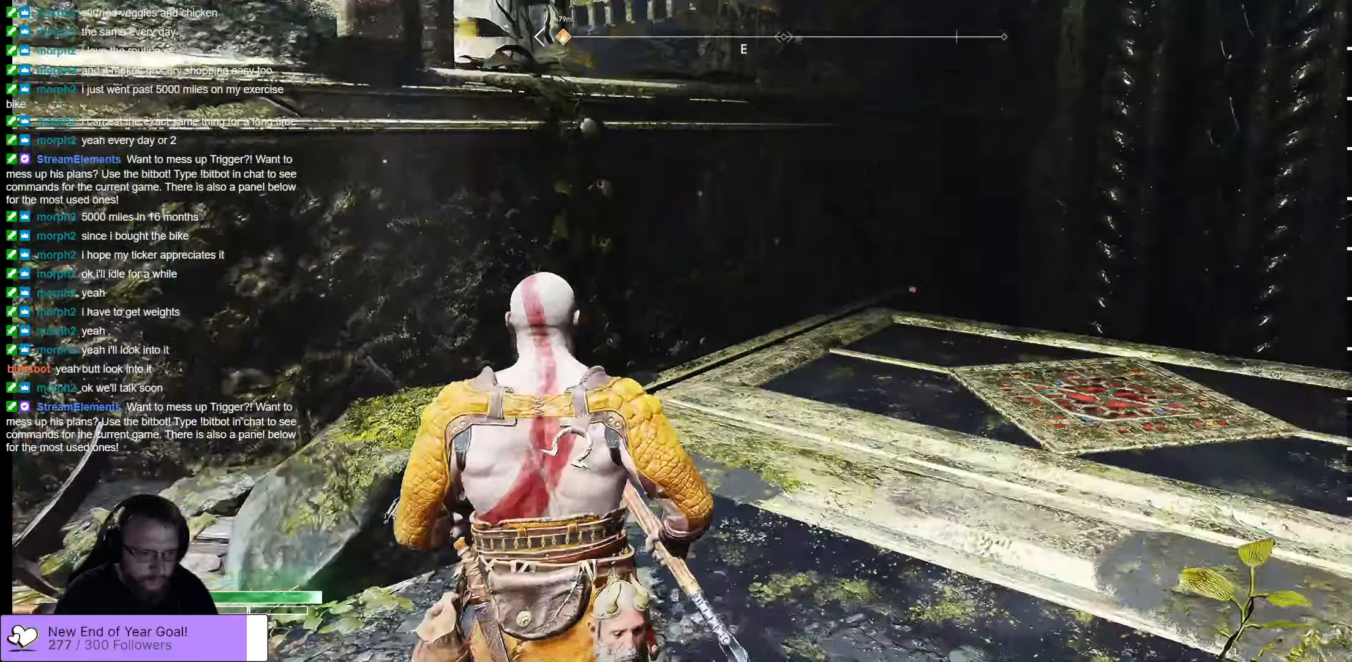
{"buttons": [], "left_stick": "up", "right_stick": "up-right", "events": [[400, "left_stick", "up"]]}
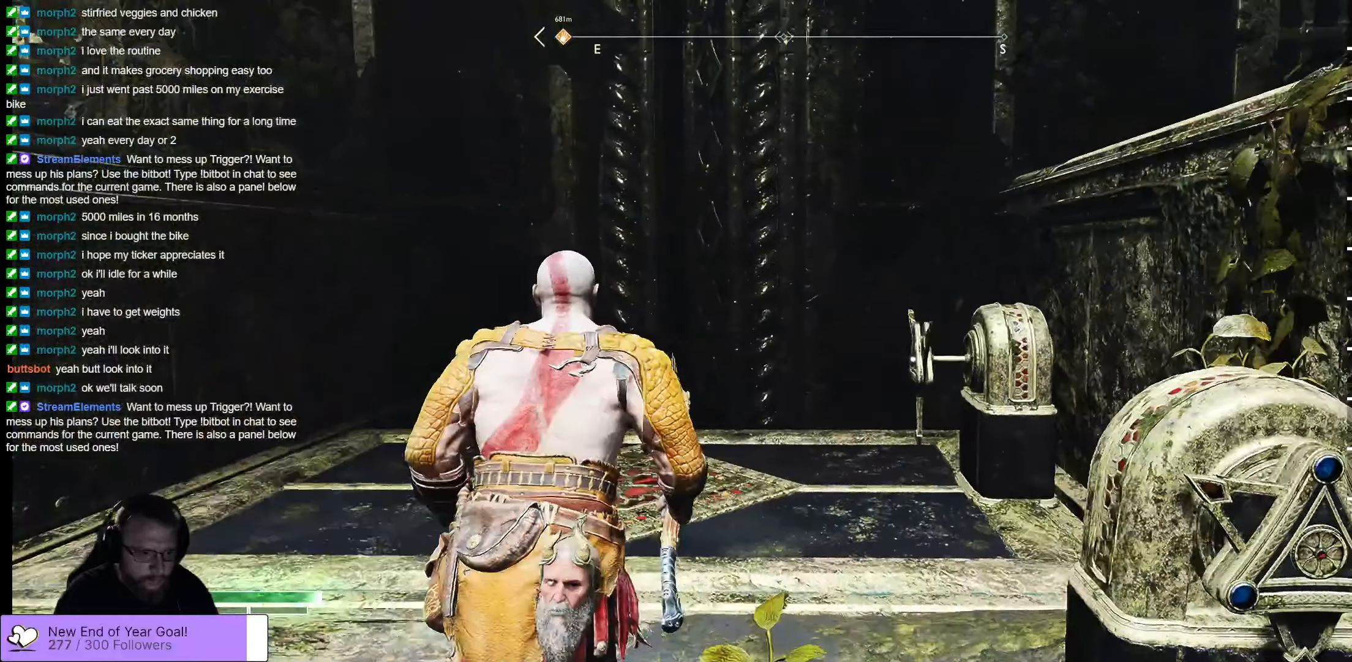
{"buttons": [], "left_stick": "up", "right_stick": "left", "events": [[150, "right_stick", "right"], [350, "right_stick", "center"], [417, "right_stick", "left"]]}
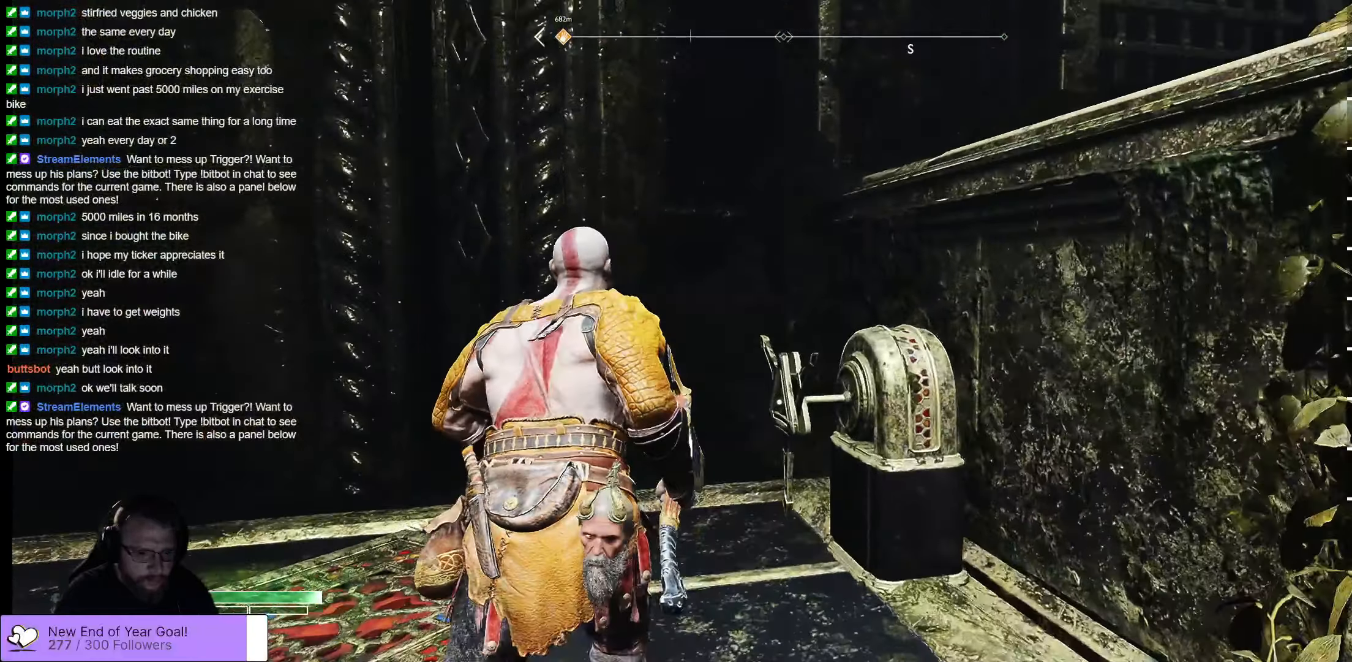
{"buttons": [], "left_stick": "up", "right_stick": "right", "events": [[83, "right_stick", "up-right"], [200, "right_stick", "right"]]}
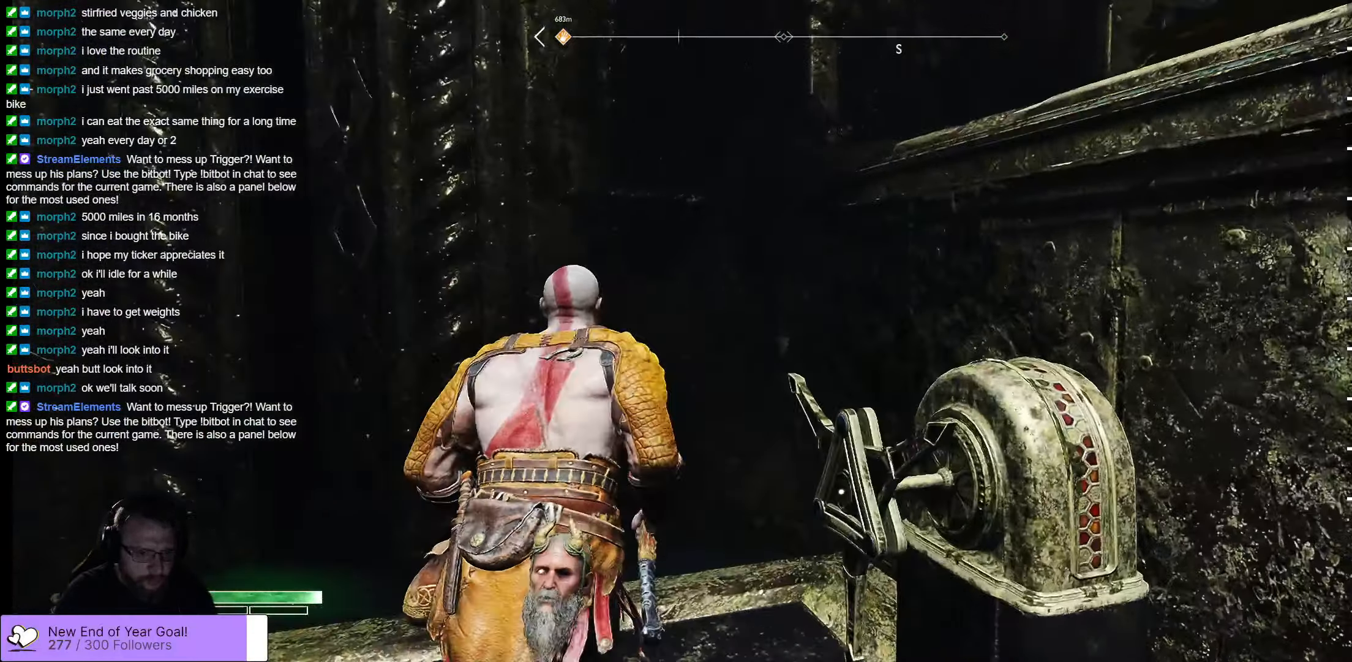
{"buttons": [], "left_stick": "center", "right_stick": "center", "events": [[100, "B", "down"], [100, "left_stick", "center"], [100, "right_stick", "center"], [317, "B", "up"]]}
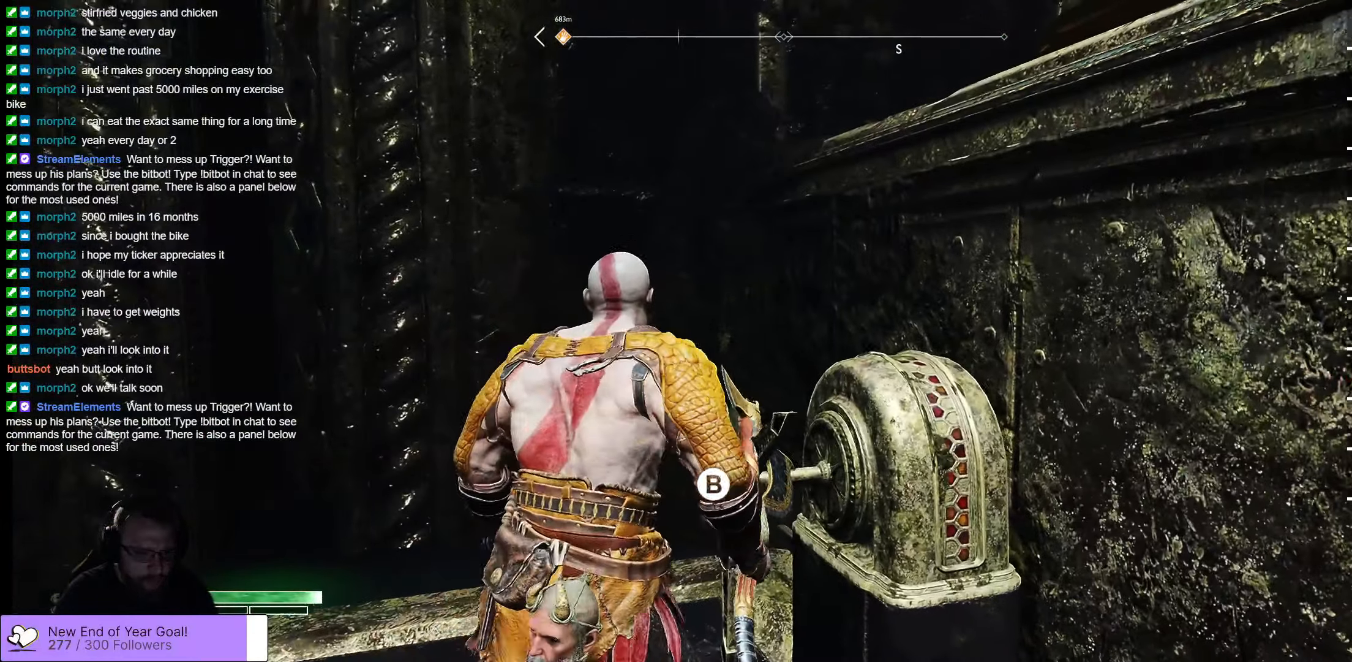
{"buttons": [], "left_stick": "center", "right_stick": "center", "events": []}
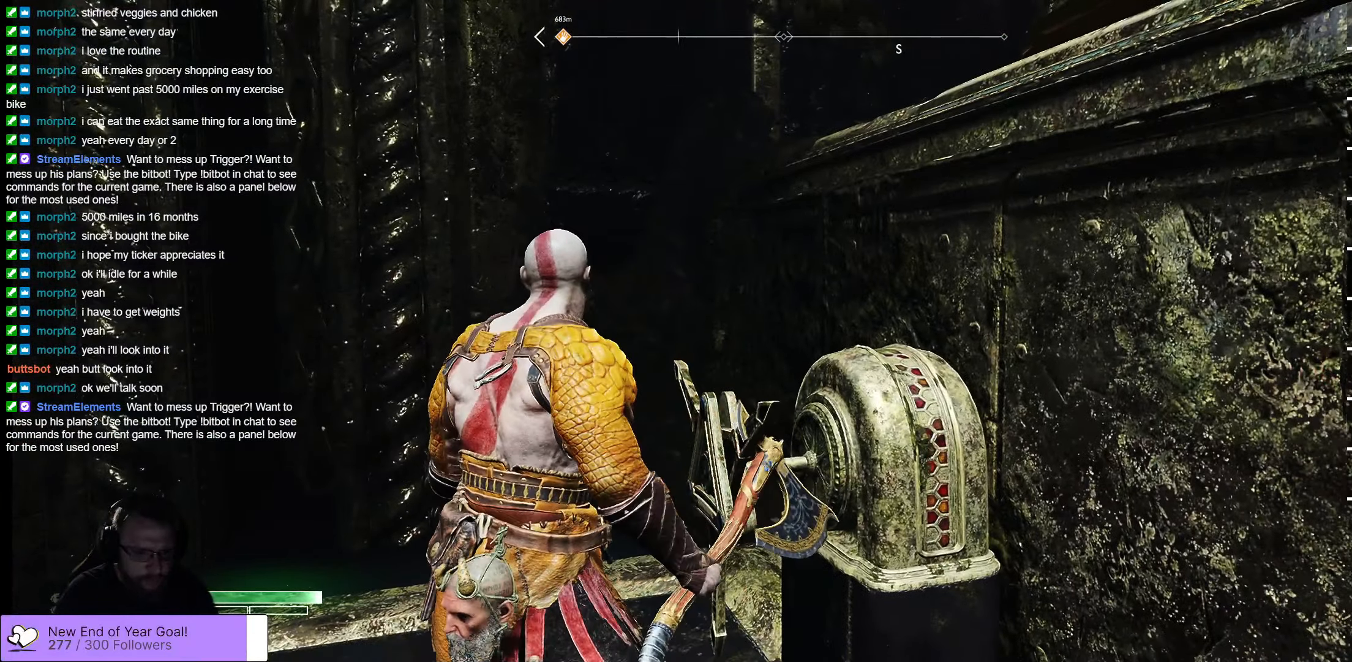
{"buttons": [], "left_stick": "center", "right_stick": "center", "events": [[117, "B", "down"], [200, "B", "up"]]}
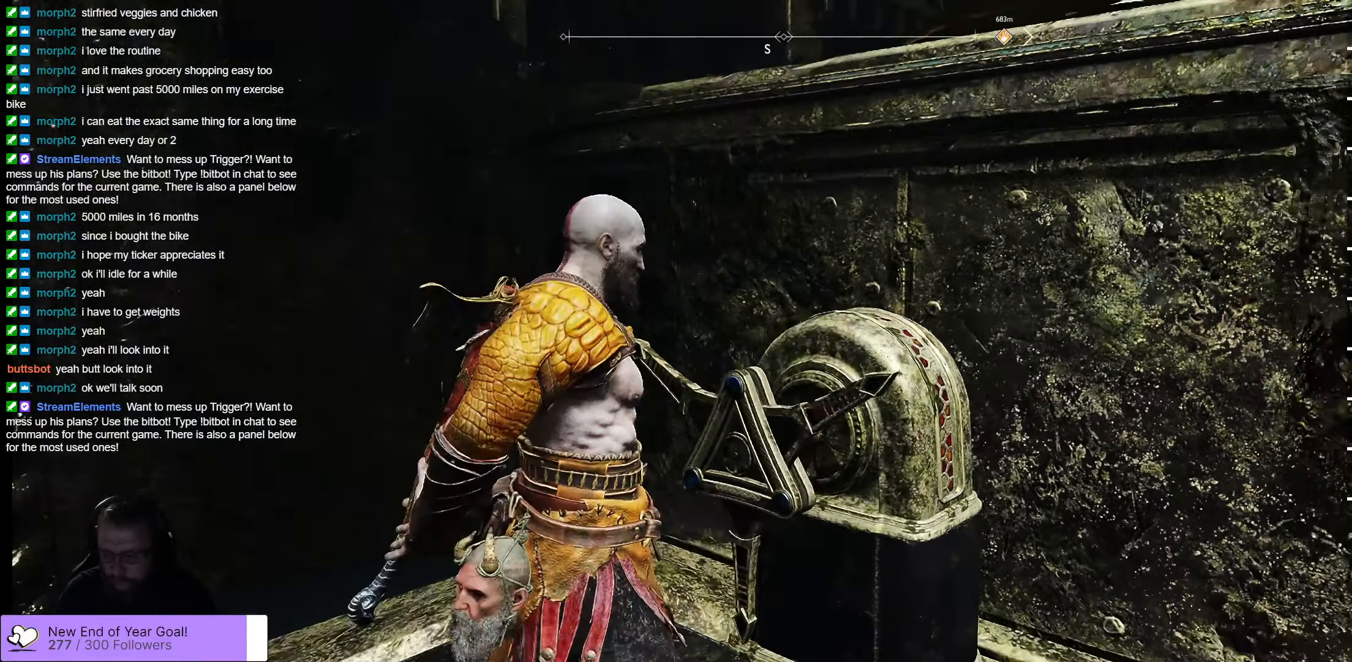
{"buttons": [], "left_stick": "center", "right_stick": "center", "events": []}
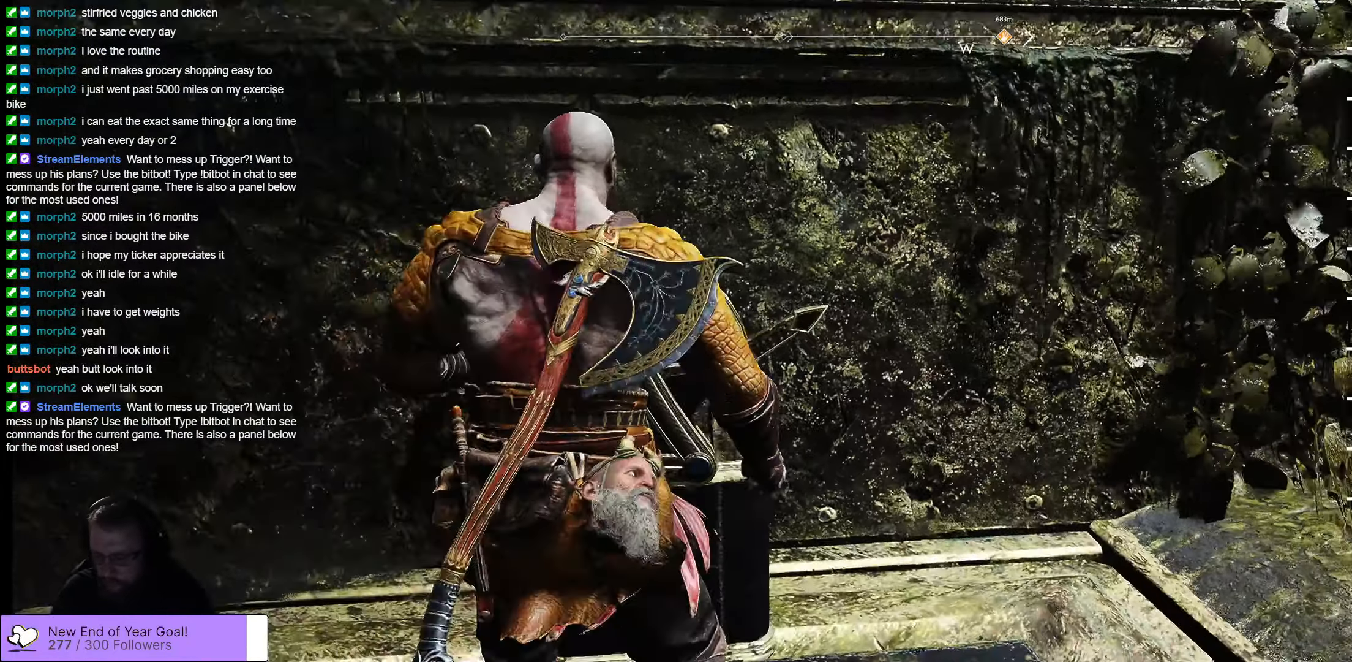
{"buttons": [], "left_stick": "center", "right_stick": "center", "events": []}
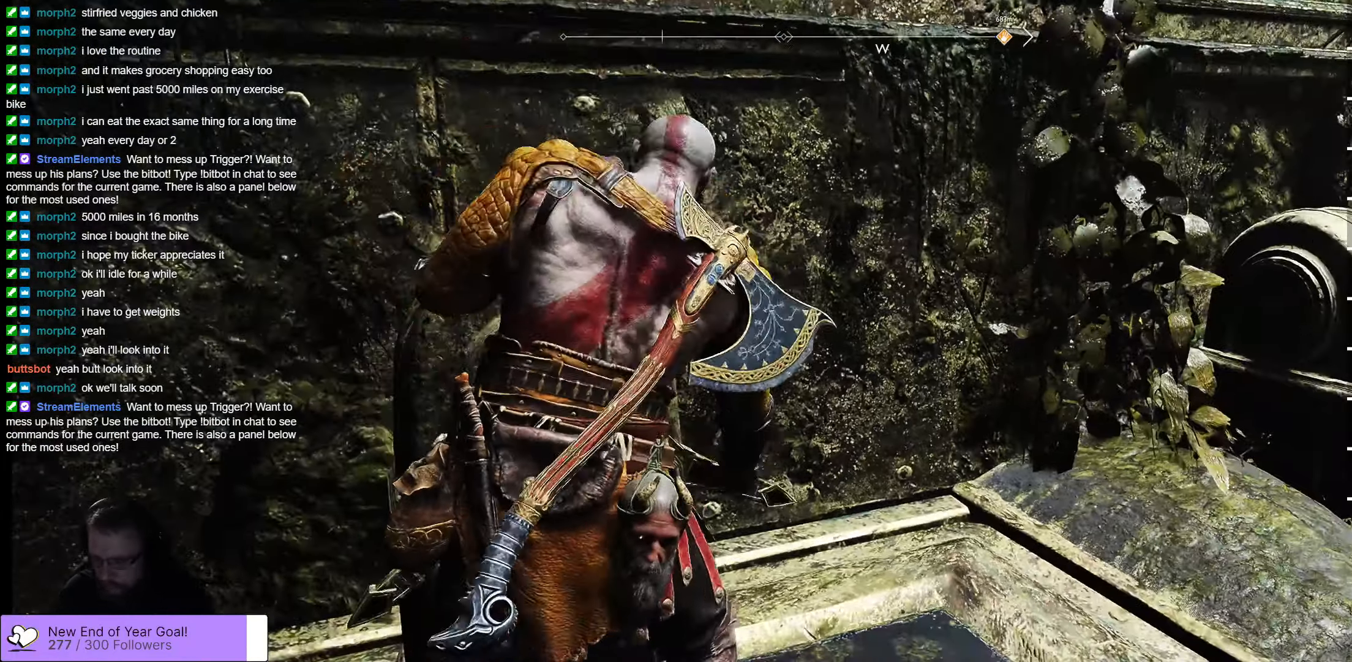
{"buttons": [], "left_stick": "center", "right_stick": "center", "events": []}
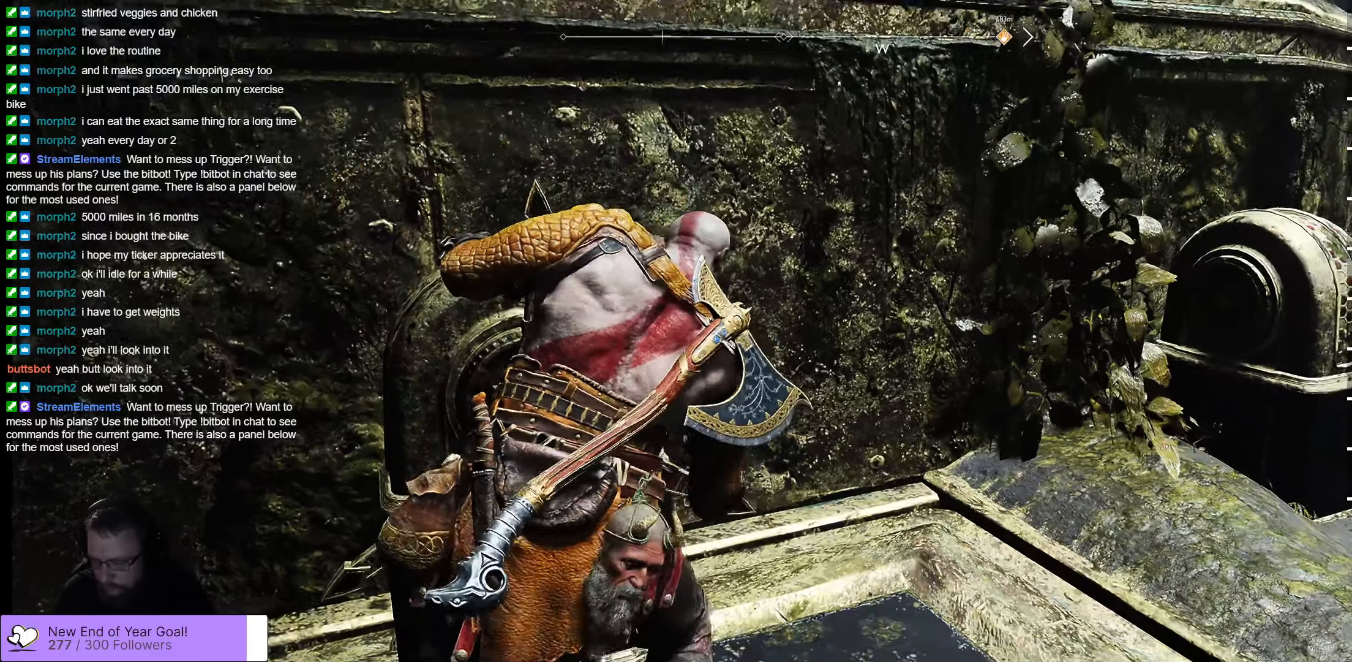
{"buttons": [], "left_stick": "center", "right_stick": "center", "events": []}
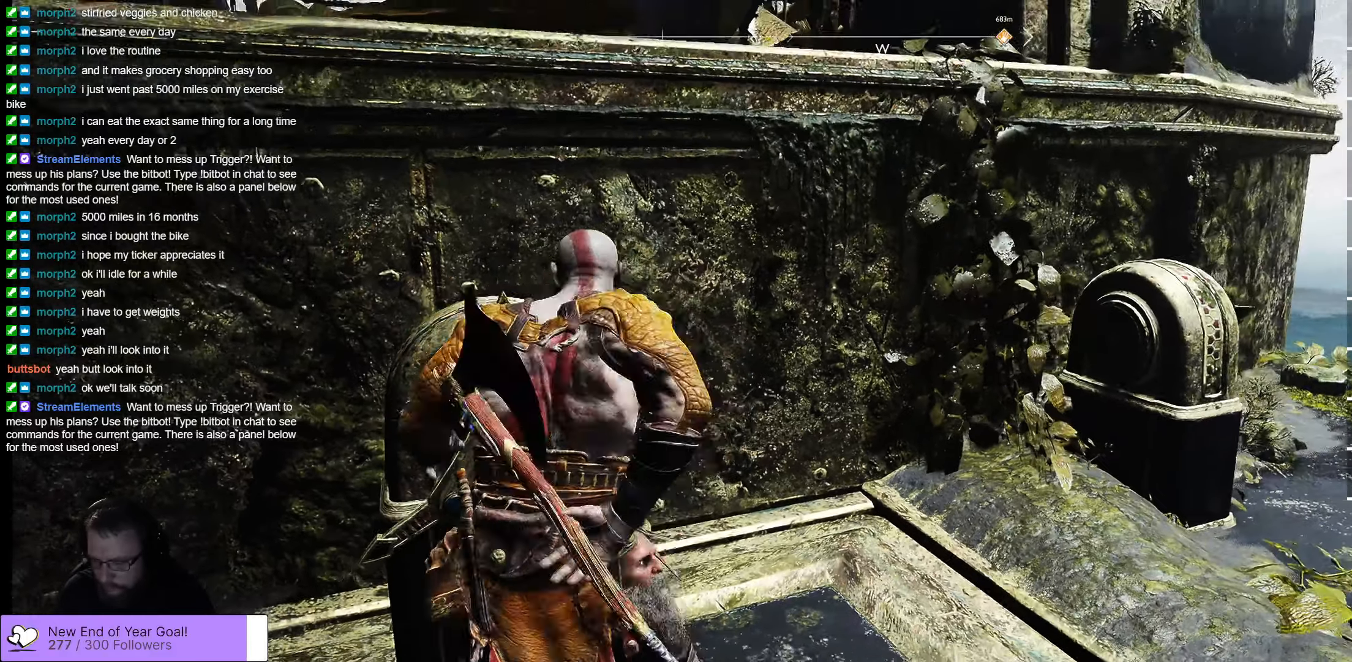
{"buttons": [], "left_stick": "center", "right_stick": "center", "events": []}
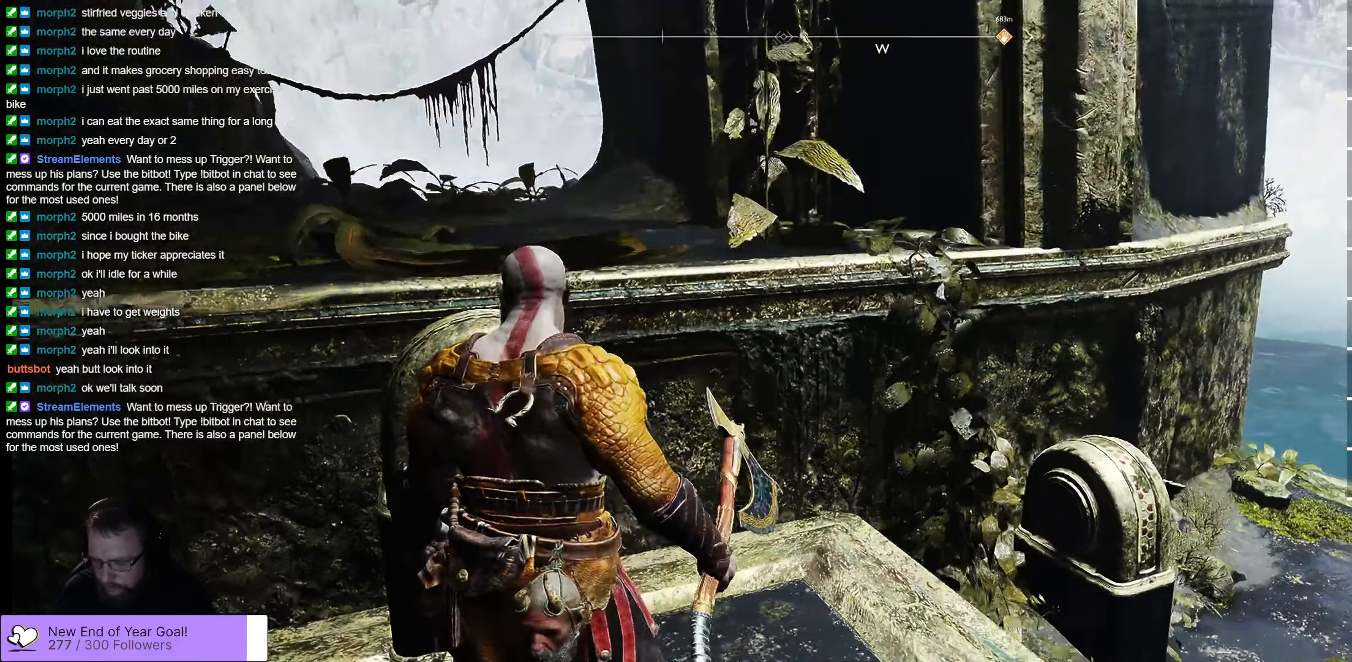
{"buttons": [], "left_stick": "center", "right_stick": "center", "events": []}
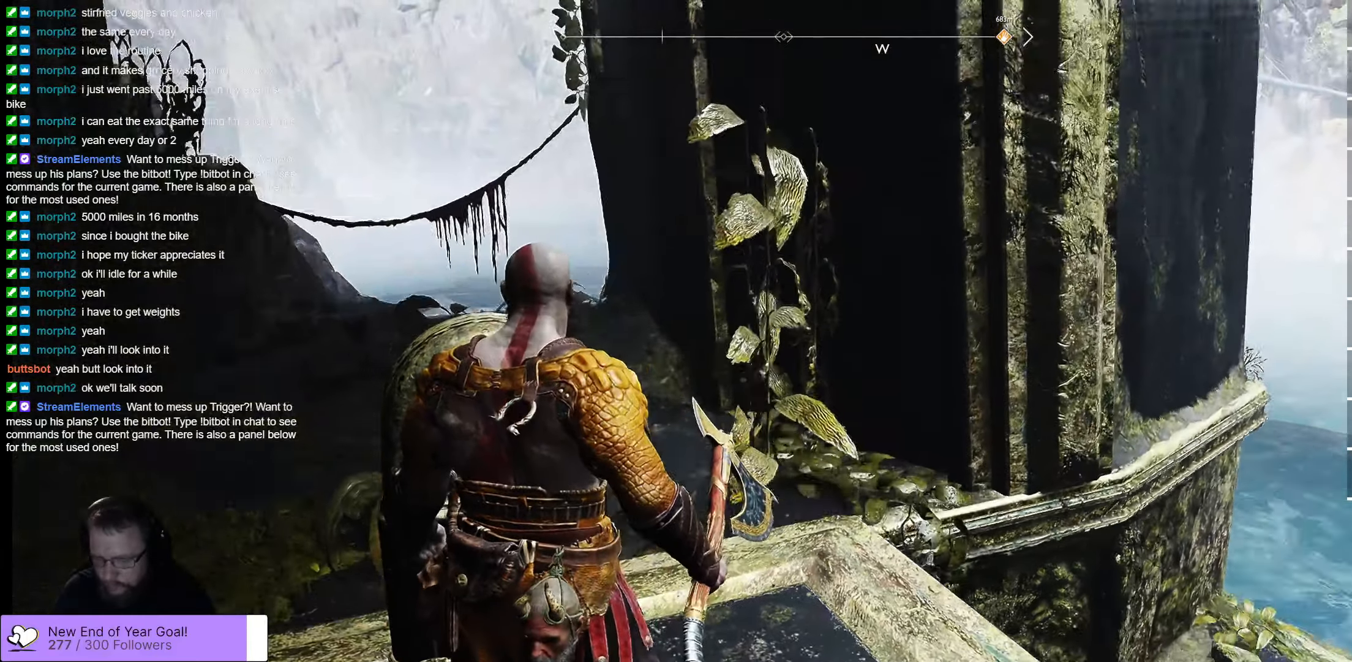
{"buttons": [], "left_stick": "center", "right_stick": "center", "events": []}
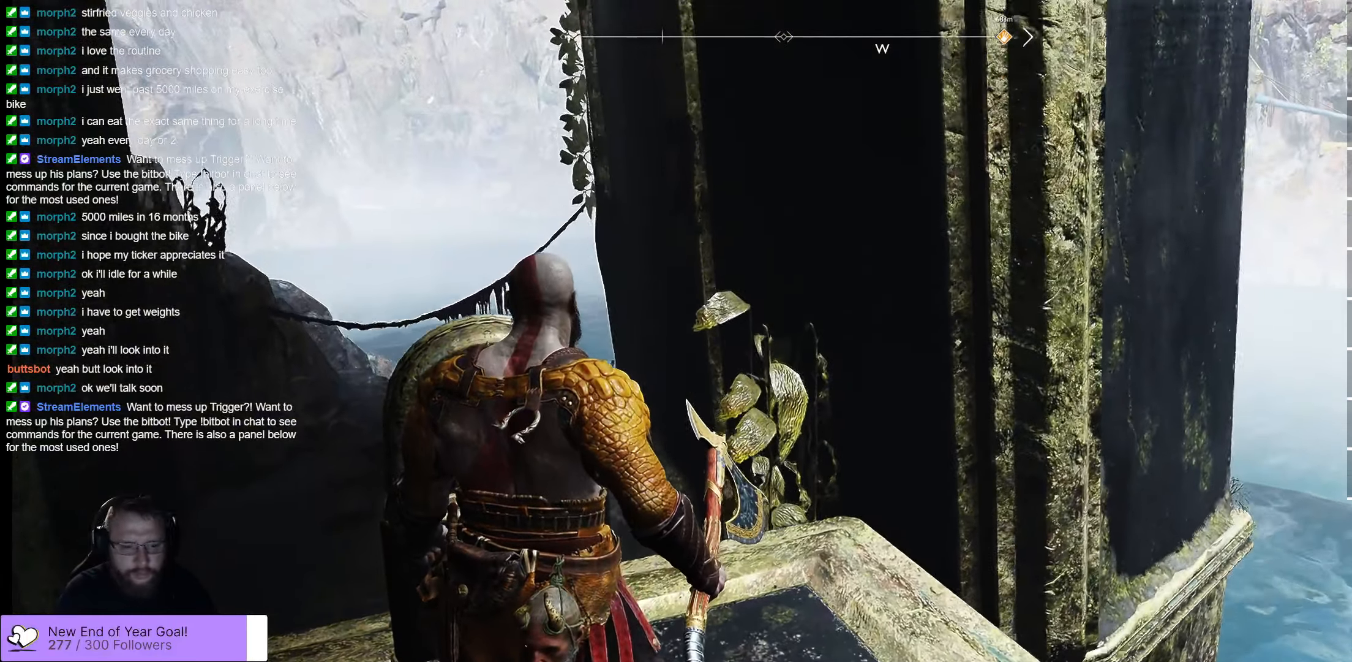
{"buttons": [], "left_stick": "down", "right_stick": "down-left", "events": [[300, "left_stick", "down"], [384, "right_stick", "down-left"]]}
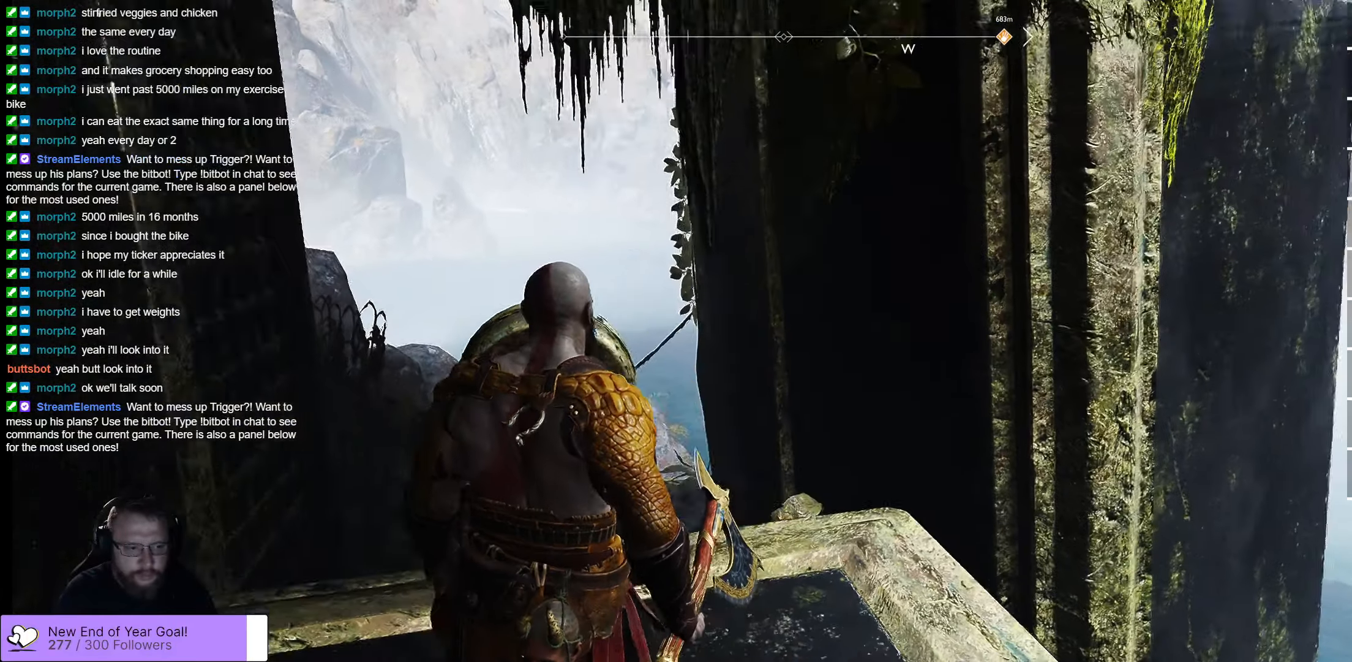
{"buttons": [], "left_stick": "center", "right_stick": "center", "events": [[50, "left_stick", "center"], [350, "right_stick", "center"]]}
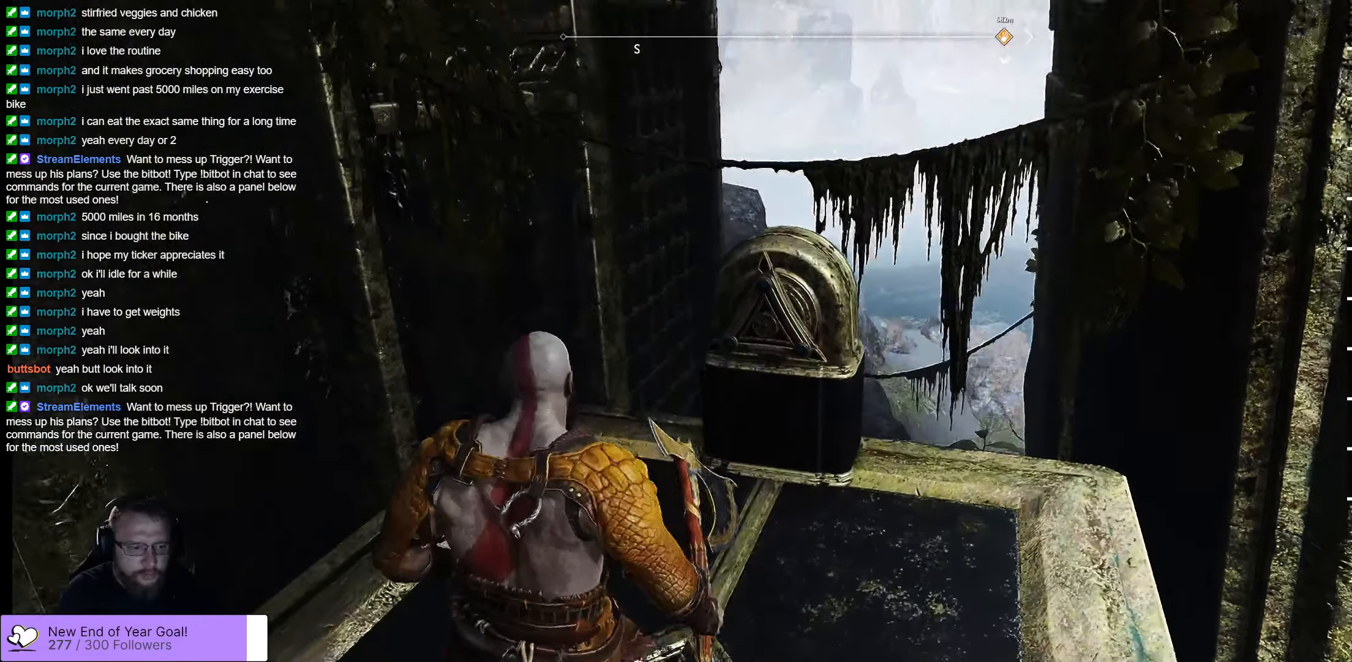
{"buttons": [], "left_stick": "up-right", "right_stick": "up", "events": [[267, "left_stick", "up-right"], [267, "right_stick", "up"]]}
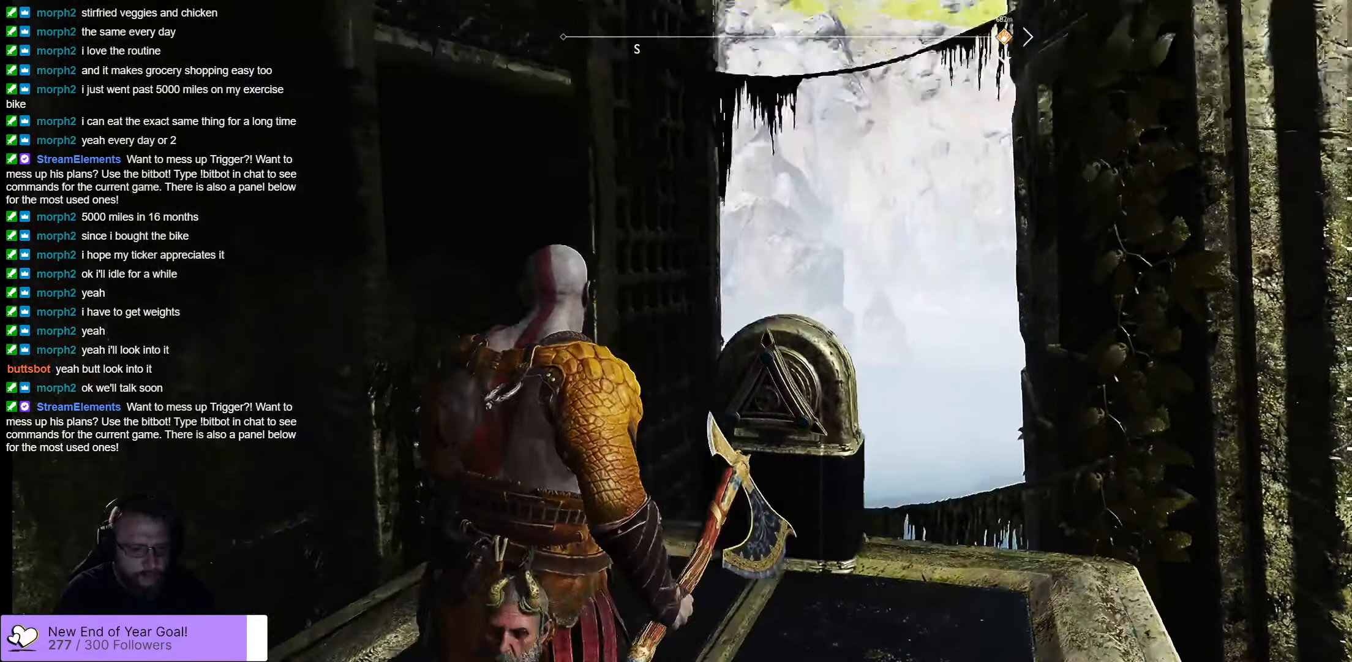
{"buttons": [], "left_stick": "down", "right_stick": "up", "events": [[234, "left_stick", "down"]]}
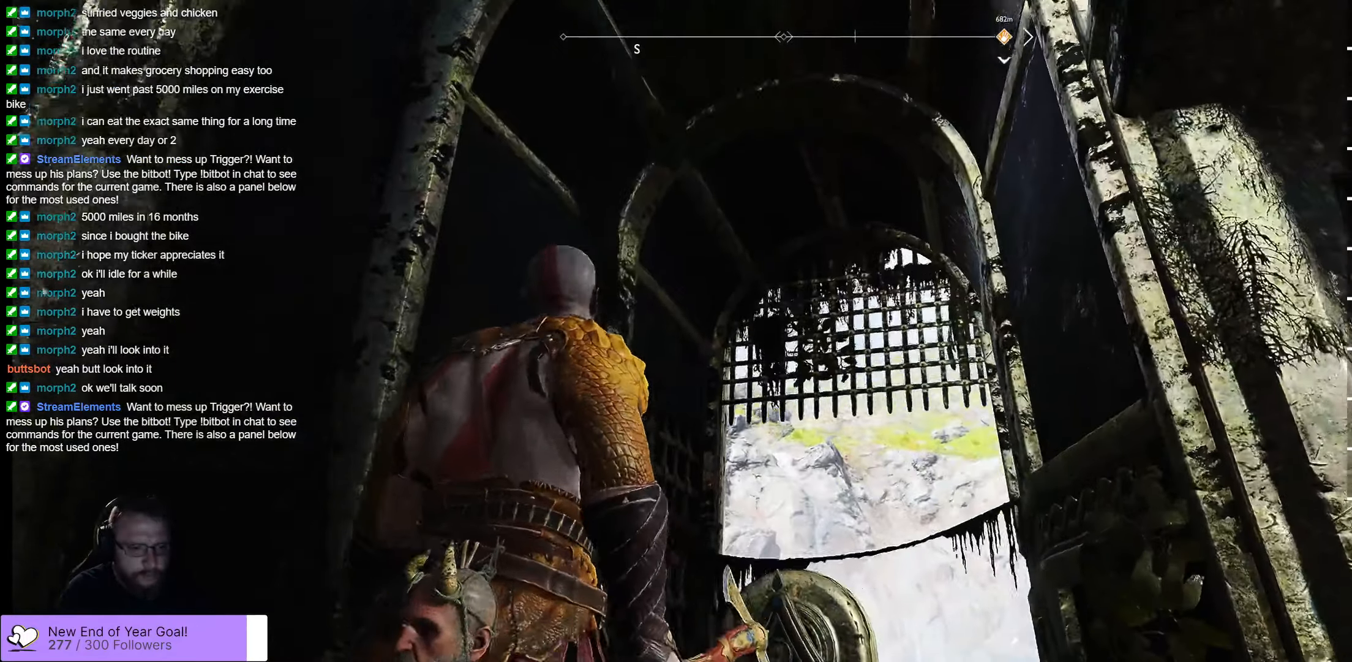
{"buttons": [], "left_stick": "center", "right_stick": "up", "events": [[200, "left_stick", "center"]]}